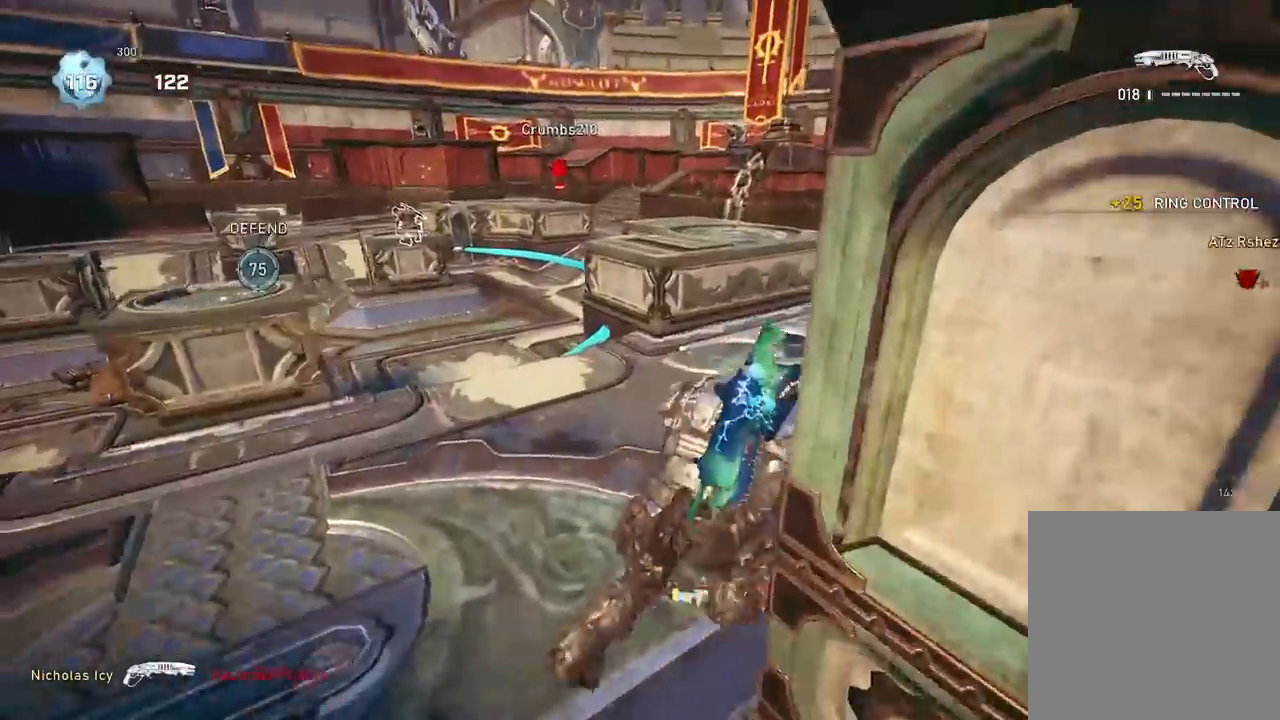
Gameplay with a controller (Xbox layout); each line is a JSON object with the inputs held at the frame after it. "events" lists button and stick changes between this image and that frame as [ms after this image, input, new state], when the widget could be followed in between.
{"buttons": [], "left_stick": "up", "right_stick": "center", "events": [[333, "left_stick", "up"], [483, "A", "up"]]}
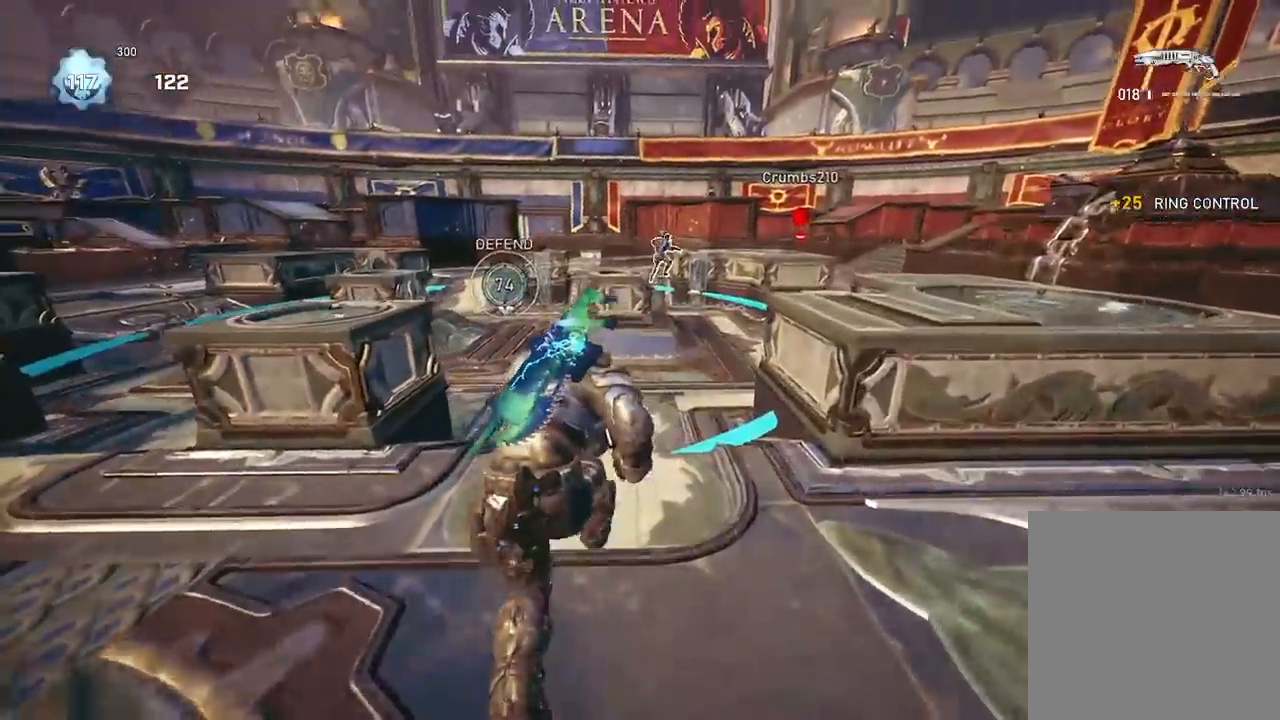
{"buttons": [], "left_stick": "up", "right_stick": "down", "events": [[33, "right_stick", "right"], [67, "A", "down"], [134, "A", "up"], [234, "right_stick", "down-right"], [467, "right_stick", "down"]]}
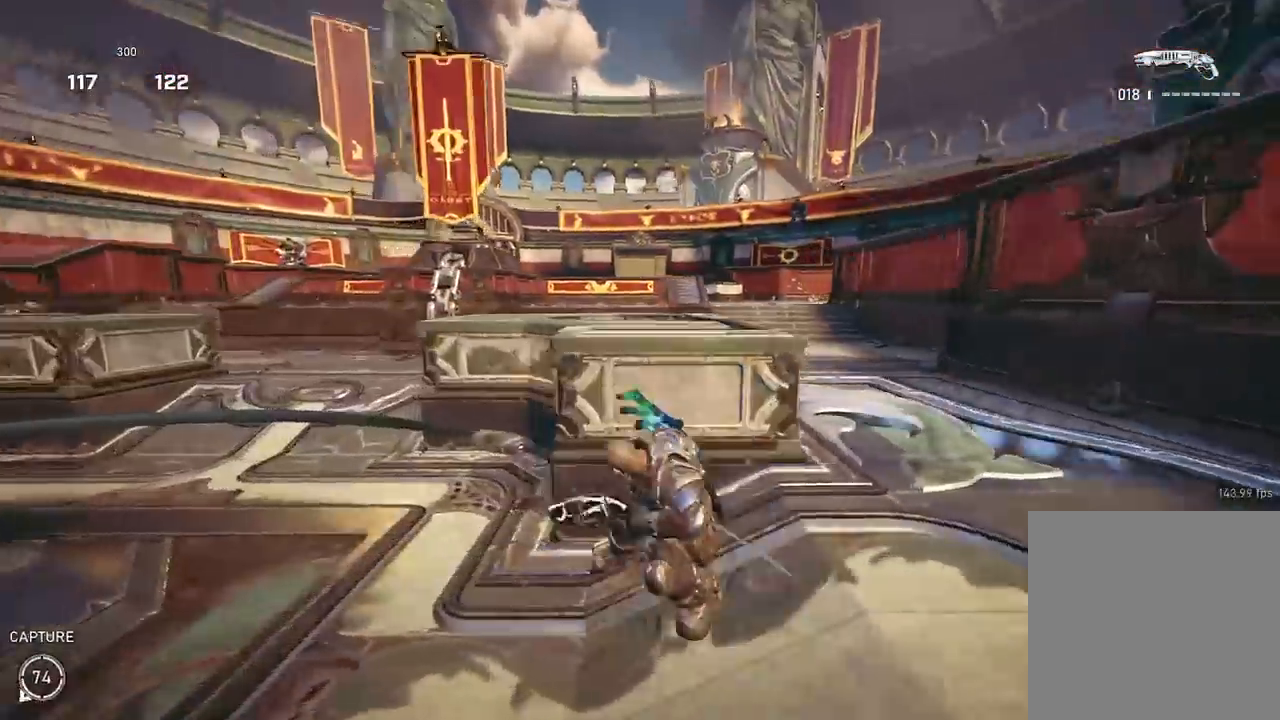
{"buttons": ["A"], "left_stick": "up", "right_stick": "center", "events": [[16, "A", "down"], [16, "right_stick", "down-left"], [183, "right_stick", "center"], [283, "left_stick", "center"], [483, "left_stick", "up"]]}
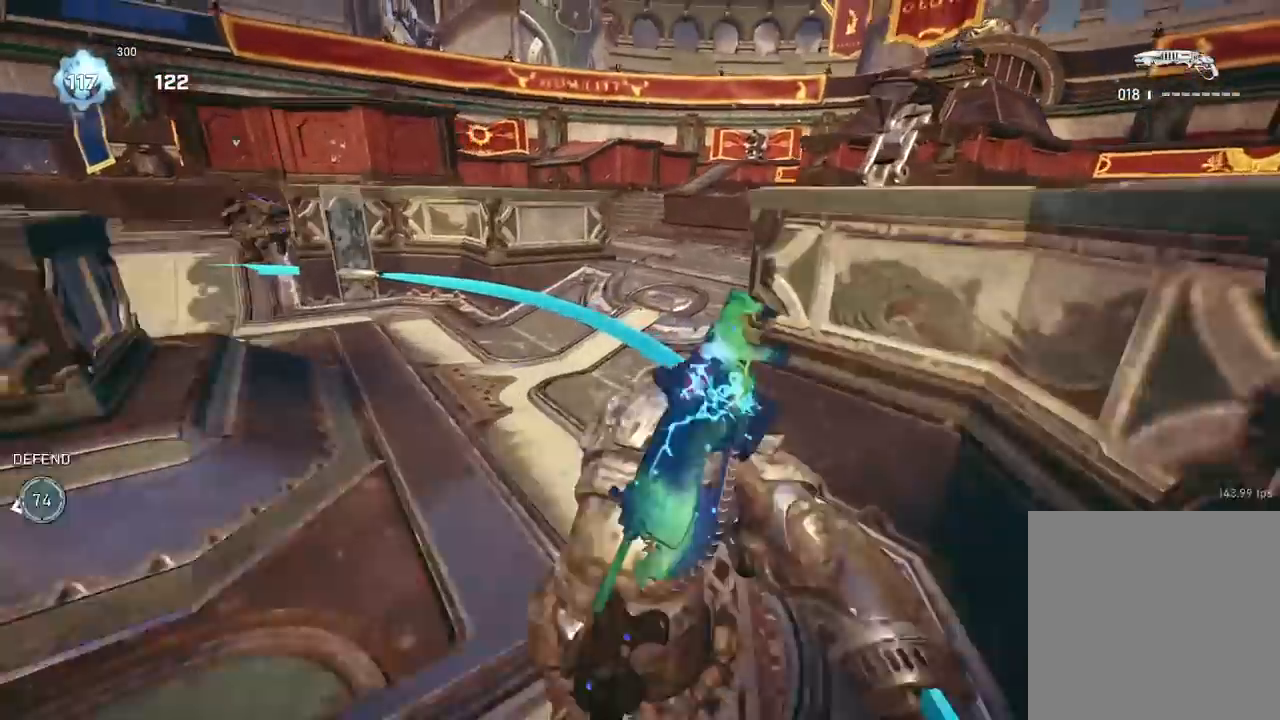
{"buttons": [], "left_stick": "up", "right_stick": "center"}
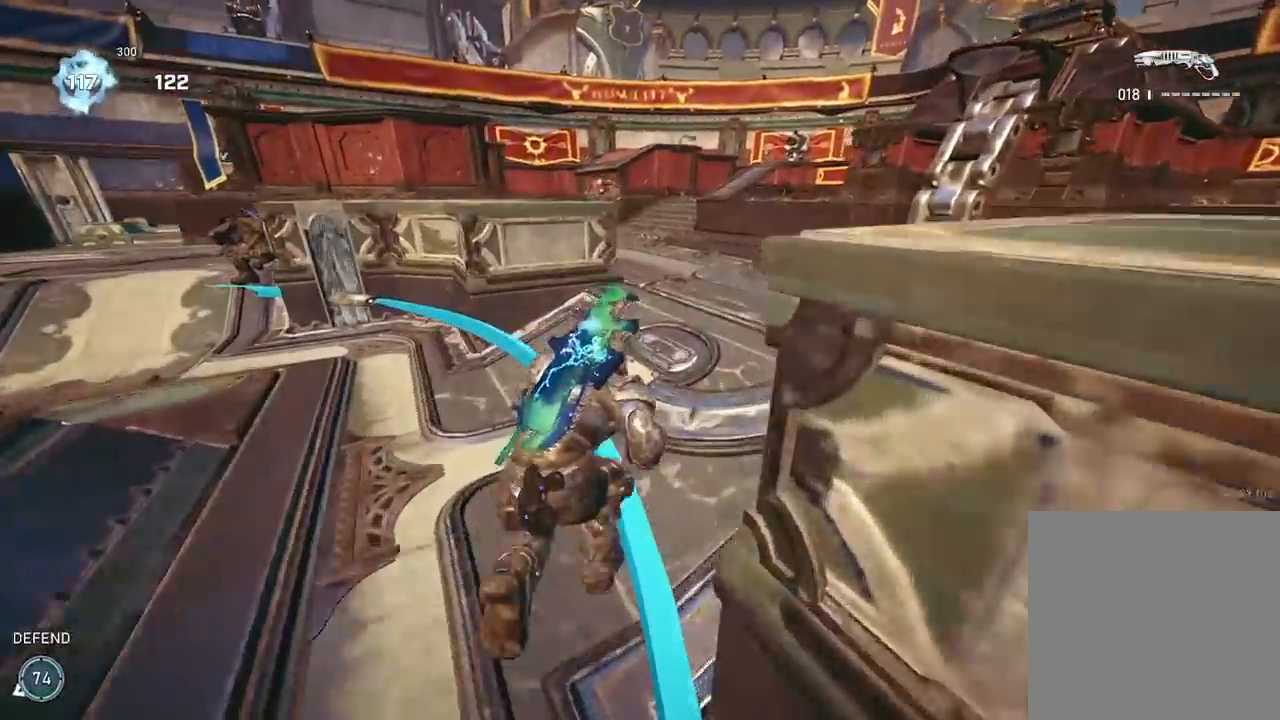
{"buttons": ["R2"], "left_stick": "down-left", "right_stick": "center", "events": [[83, "A", "down"], [150, "A", "up"], [200, "left_stick", "down"], [267, "left_stick", "down-right"], [383, "right_stick", "up"], [467, "right_stick", "center"], [483, "R2", "down"], [500, "left_stick", "down-left"]]}
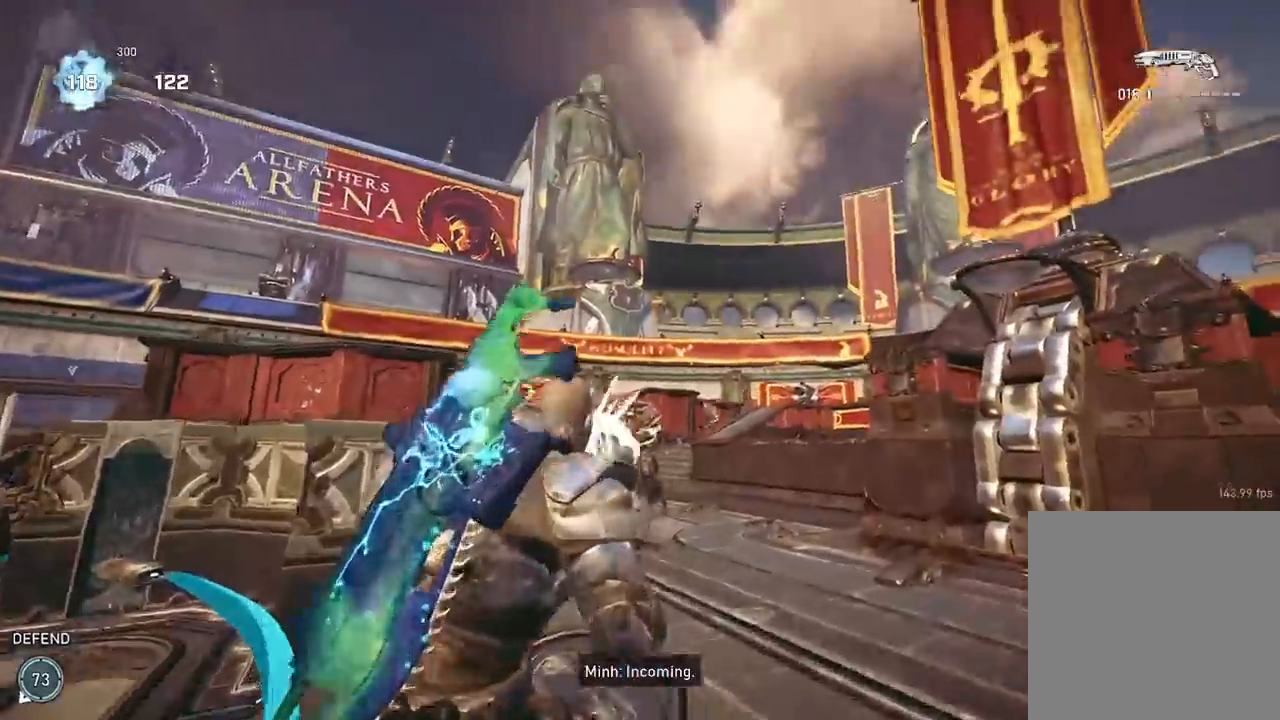
{"buttons": [], "left_stick": "down-right", "right_stick": "center", "events": [[17, "right_stick", "down"], [100, "R2", "up"], [100, "right_stick", "center"], [117, "left_stick", "left"], [467, "left_stick", "down-right"]]}
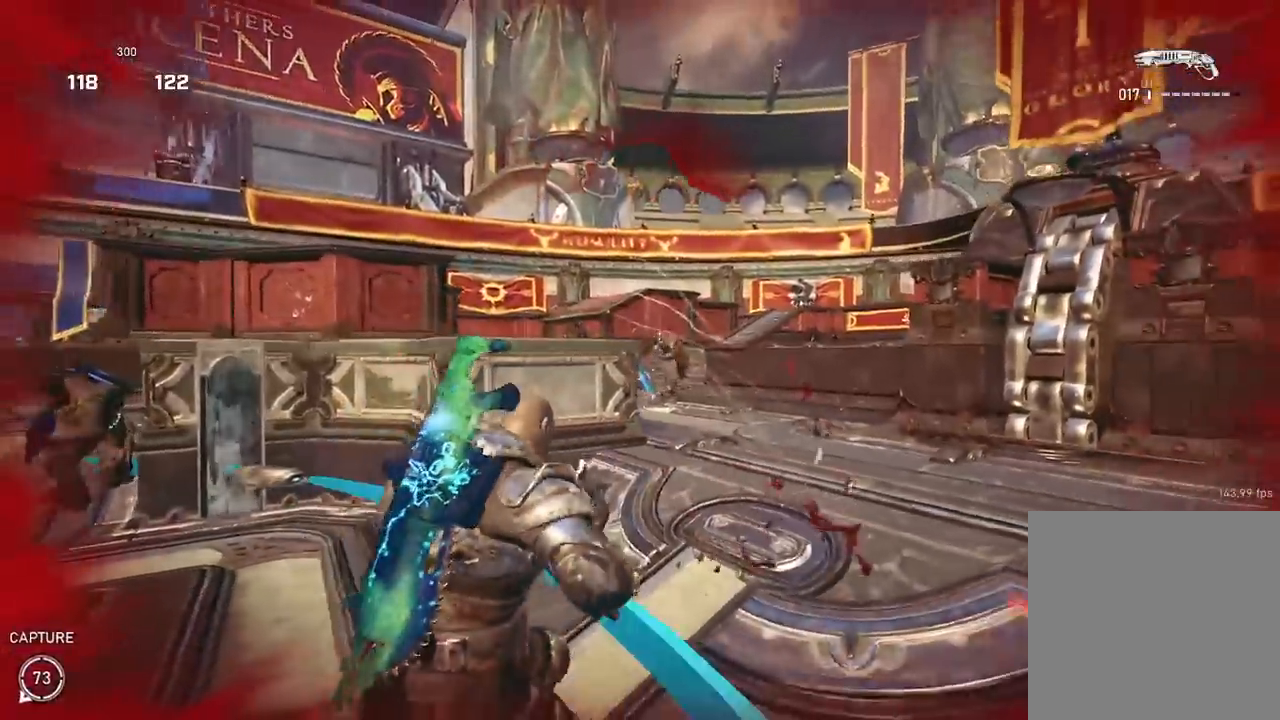
{"buttons": ["A", "R2"], "left_stick": "left", "right_stick": "center", "events": [[50, "left_stick", "left"], [183, "left_stick", "down-right"], [267, "left_stick", "right"], [383, "right_stick", "up"], [417, "left_stick", "left"], [433, "R2", "down"], [433, "right_stick", "center"], [450, "A", "down"]]}
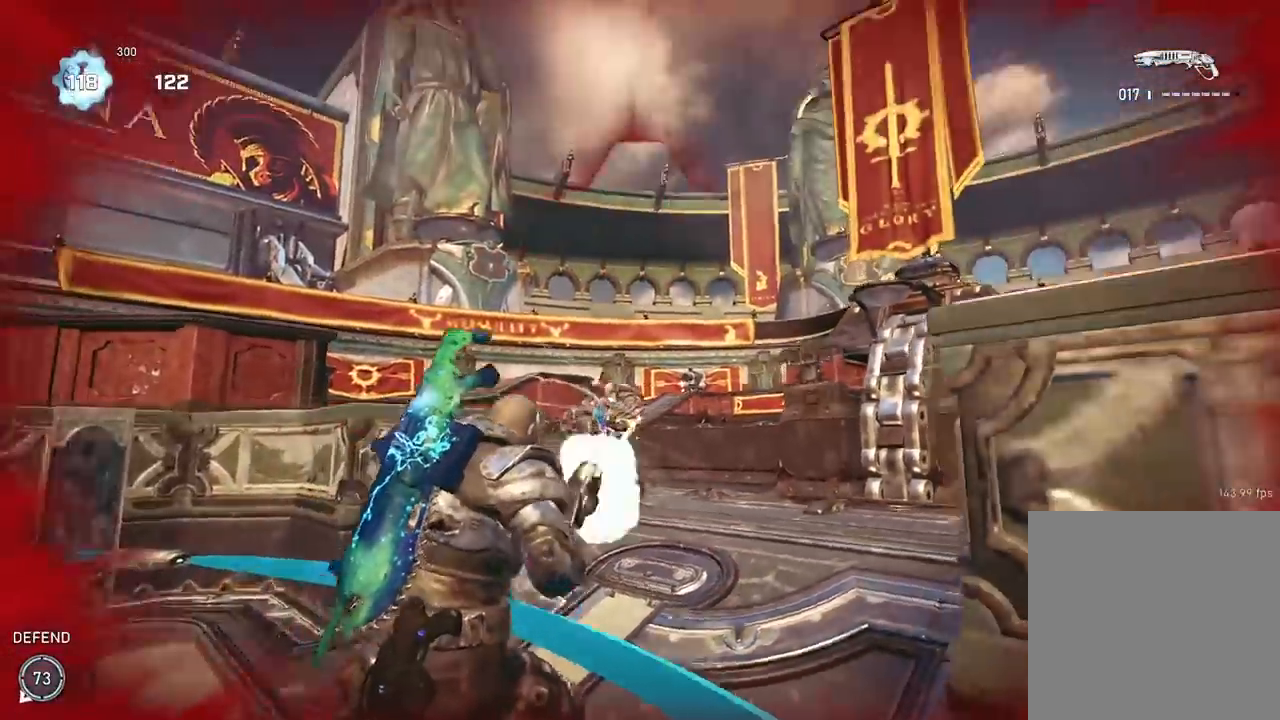
{"buttons": ["A"], "left_stick": "up-left", "right_stick": "right", "events": [[33, "A", "up"], [67, "R2", "up"], [84, "right_stick", "down-right"], [317, "left_stick", "up-left"], [384, "A", "down"], [384, "right_stick", "right"]]}
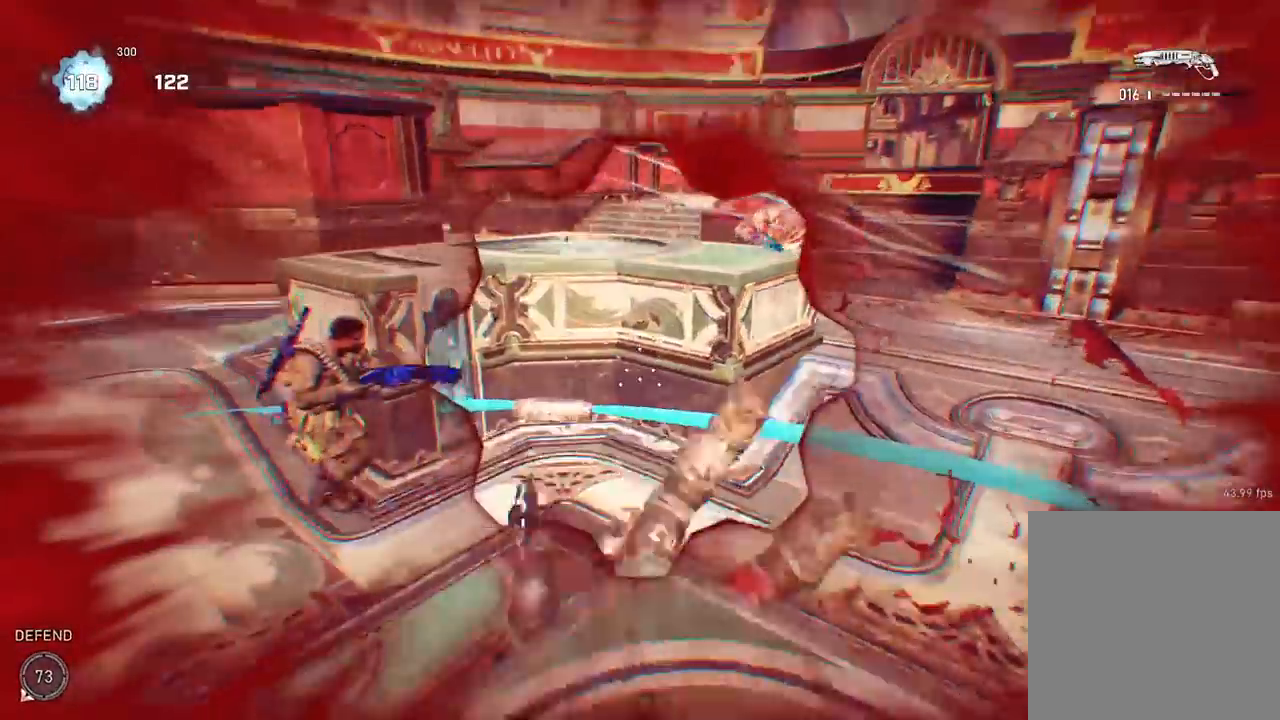
{"buttons": ["A"], "left_stick": "up-left", "right_stick": "center", "events": [[33, "right_stick", "center"]]}
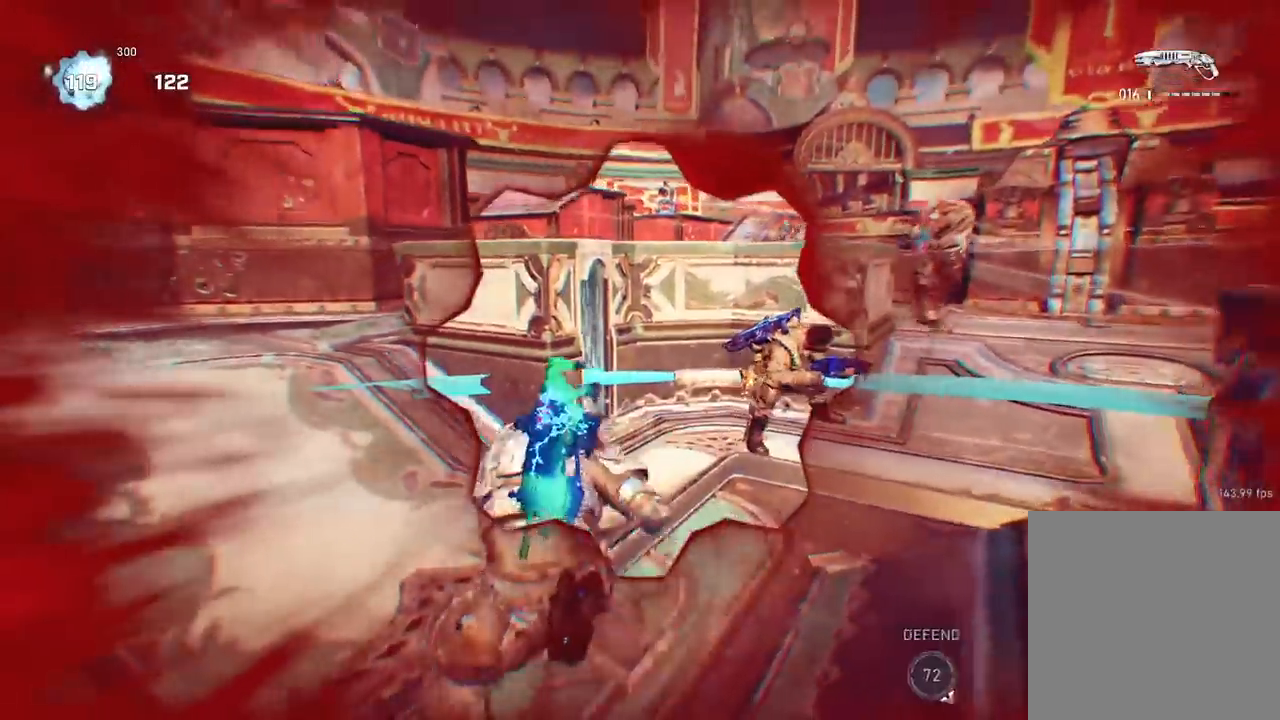
{"buttons": [], "left_stick": "up", "right_stick": "right", "events": [[250, "left_stick", "up"], [334, "A", "up"], [417, "A", "down"], [417, "right_stick", "right"], [484, "A", "up"]]}
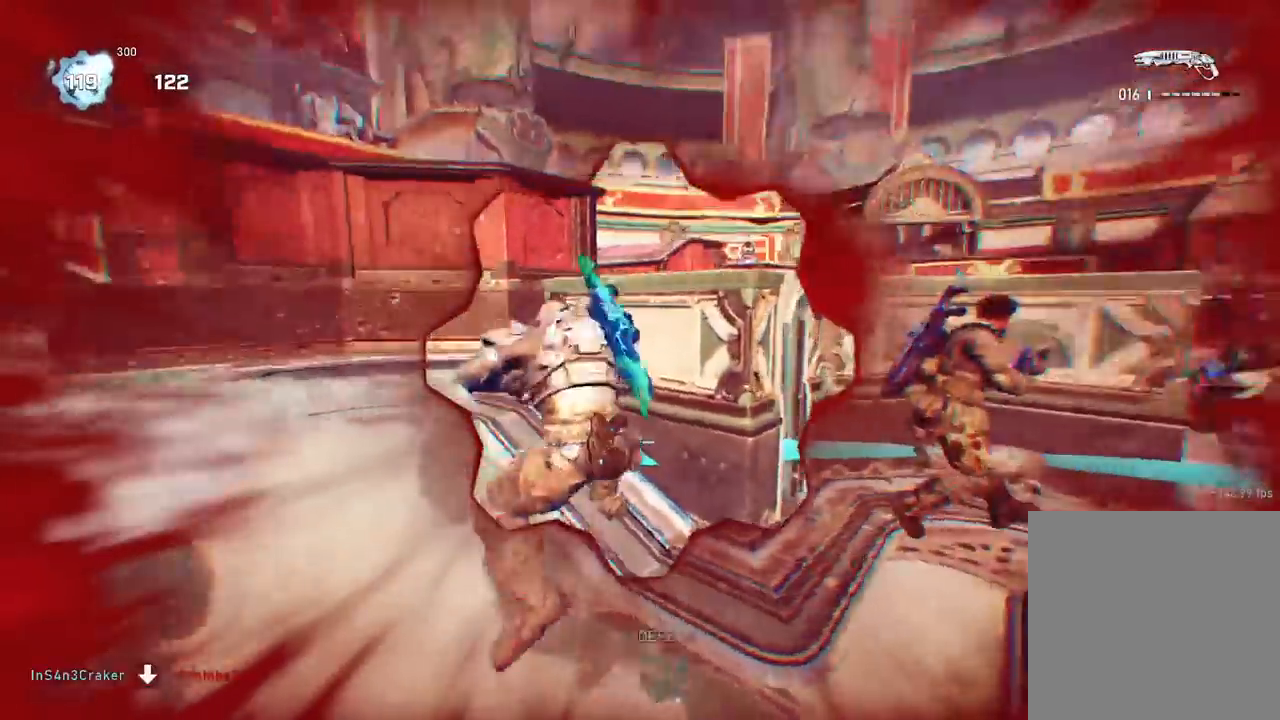
{"buttons": ["R2"], "left_stick": "right", "right_stick": "down", "events": [[16, "left_stick", "up-left"], [50, "right_stick", "center"], [216, "left_stick", "center"], [350, "left_stick", "down"], [417, "right_stick", "left"], [450, "R2", "down"], [500, "left_stick", "right"], [500, "right_stick", "down"]]}
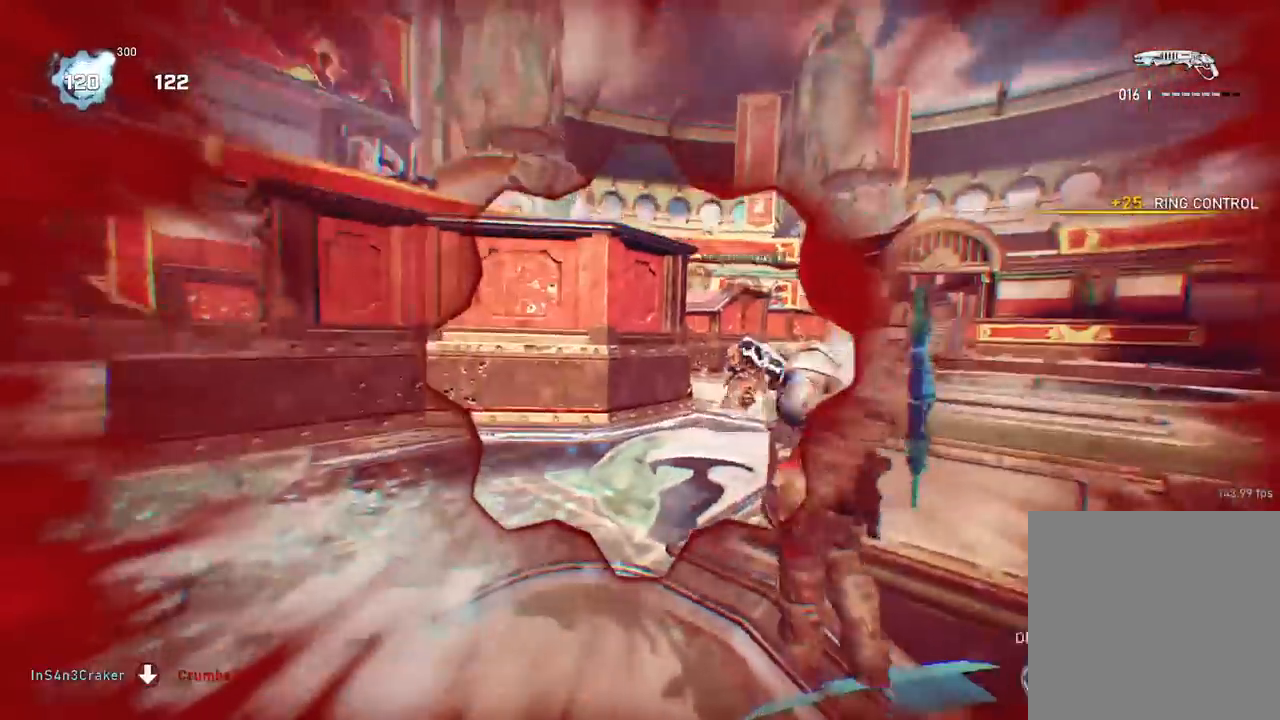
{"buttons": ["A"], "left_stick": "up", "right_stick": "center", "events": [[33, "right_stick", "down-right"], [50, "A", "down"], [67, "R2", "up"], [67, "left_stick", "up-right"], [150, "A", "up"], [184, "right_stick", "center"], [384, "left_stick", "up"], [467, "A", "down"]]}
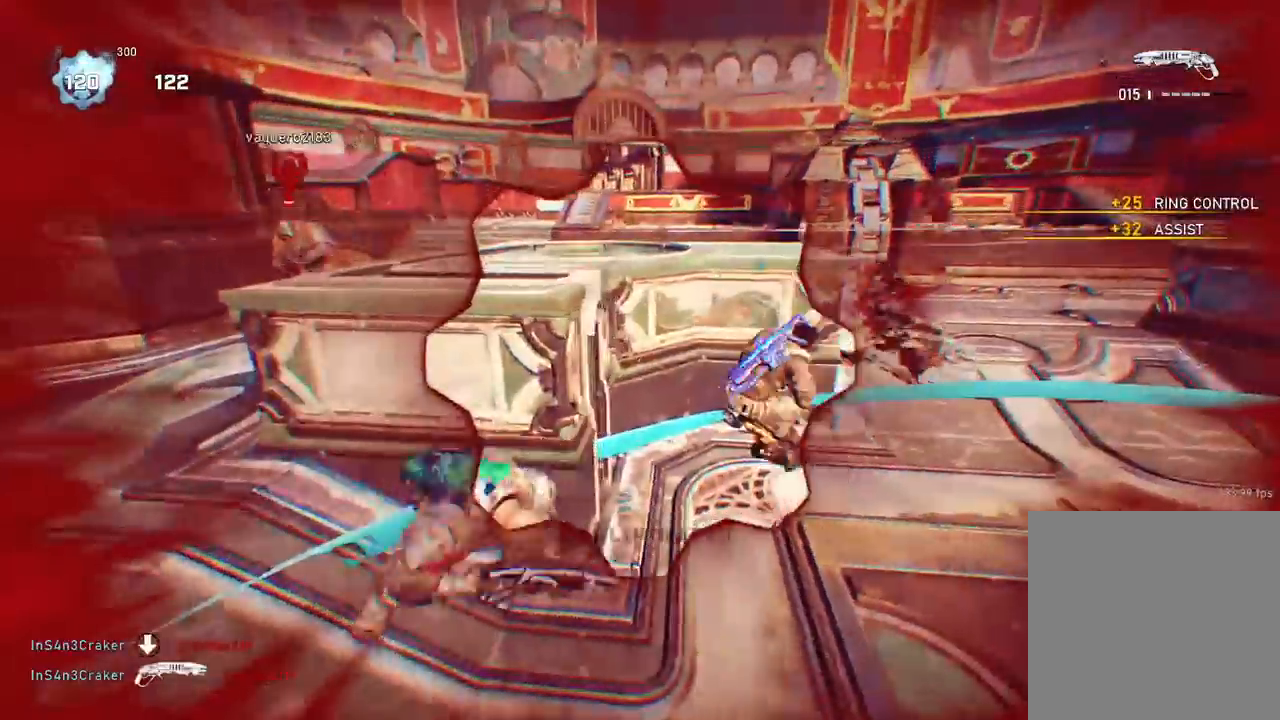
{"buttons": ["A"], "left_stick": "up-left", "right_stick": "left", "events": [[333, "A", "up"], [333, "right_stick", "left"], [350, "left_stick", "up-left"], [467, "A", "down"]]}
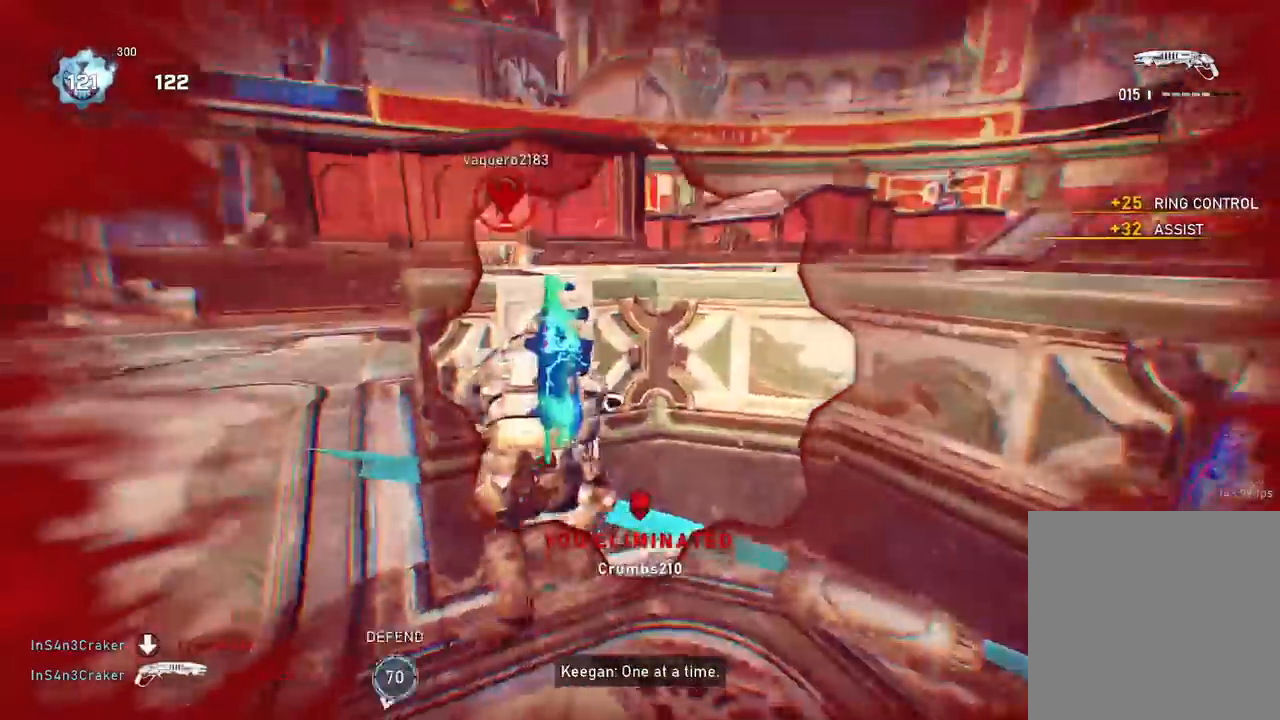
{"buttons": [], "left_stick": "down", "right_stick": "up", "events": [[50, "A", "up"], [50, "right_stick", "center"], [67, "left_stick", "left"], [234, "left_stick", "center"], [401, "left_stick", "down"], [401, "right_stick", "up"]]}
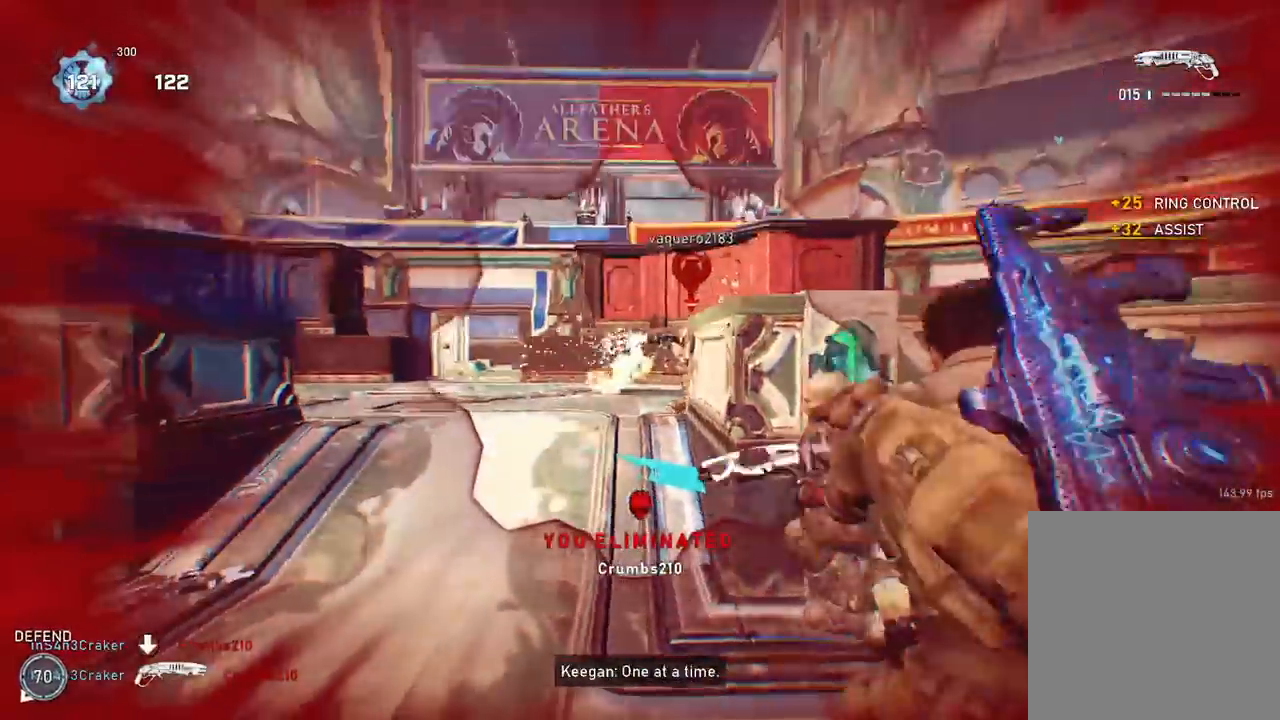
{"buttons": [], "left_stick": "up-left", "right_stick": "center", "events": [[33, "R2", "down"], [33, "right_stick", "left"], [50, "left_stick", "right"], [116, "right_stick", "down"], [183, "R2", "up"], [233, "right_stick", "center"], [267, "left_stick", "up"], [283, "A", "down"], [367, "A", "up"], [400, "left_stick", "up-left"]]}
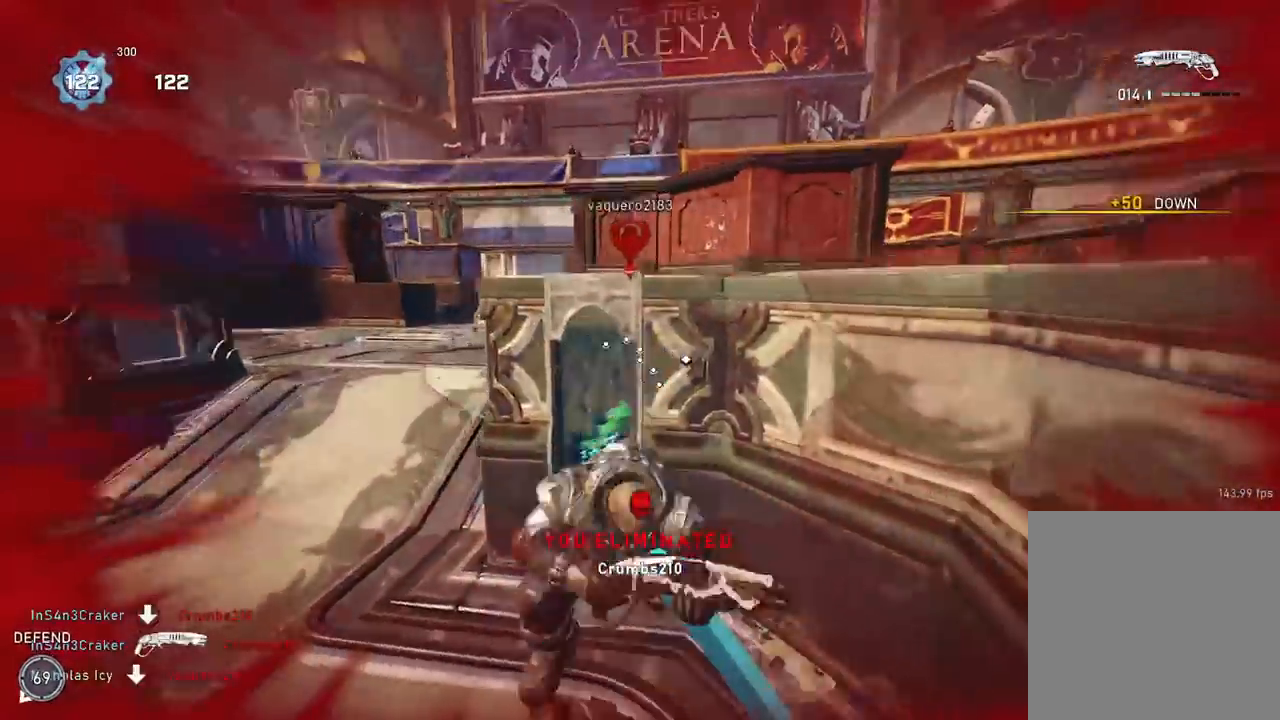
{"buttons": [], "left_stick": "up", "right_stick": "center", "events": [[334, "A", "down"], [350, "left_stick", "up"], [451, "A", "up"]]}
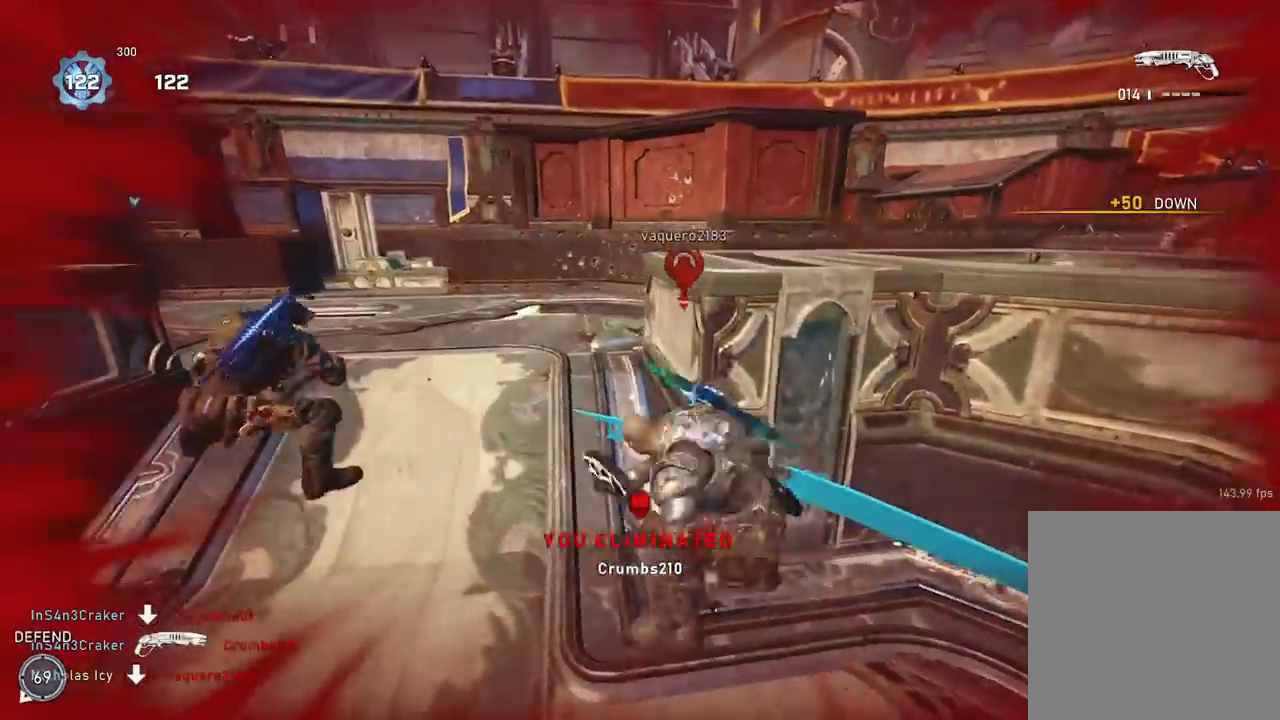
{"buttons": [], "left_stick": "up-left", "right_stick": "down-right", "events": [[200, "right_stick", "right"], [216, "A", "down"], [317, "A", "up"], [317, "right_stick", "down-right"], [433, "left_stick", "up-left"]]}
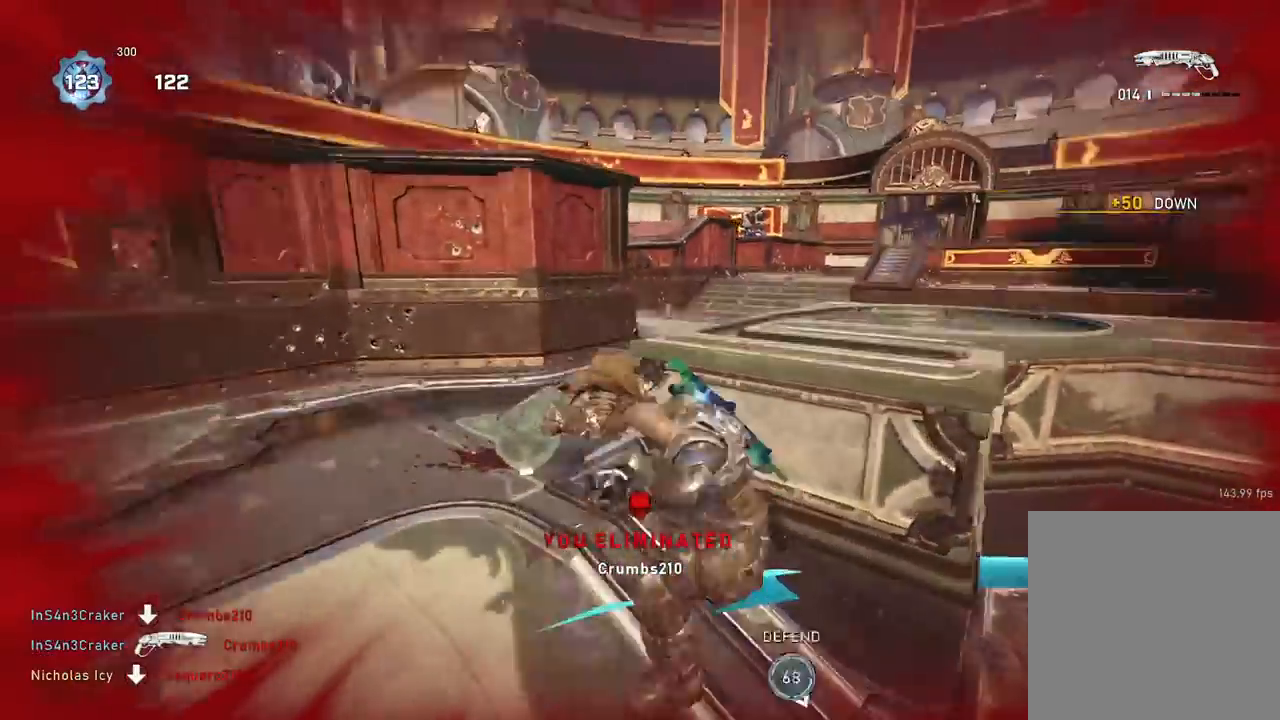
{"buttons": [], "left_stick": "center", "right_stick": "center", "events": [[17, "left_stick", "down-left"], [67, "R2", "down"], [100, "right_stick", "center"], [117, "left_stick", "down-right"], [167, "left_stick", "right"], [184, "R2", "up"], [300, "A", "down"], [300, "left_stick", "up-right"], [384, "A", "up"], [467, "left_stick", "center"]]}
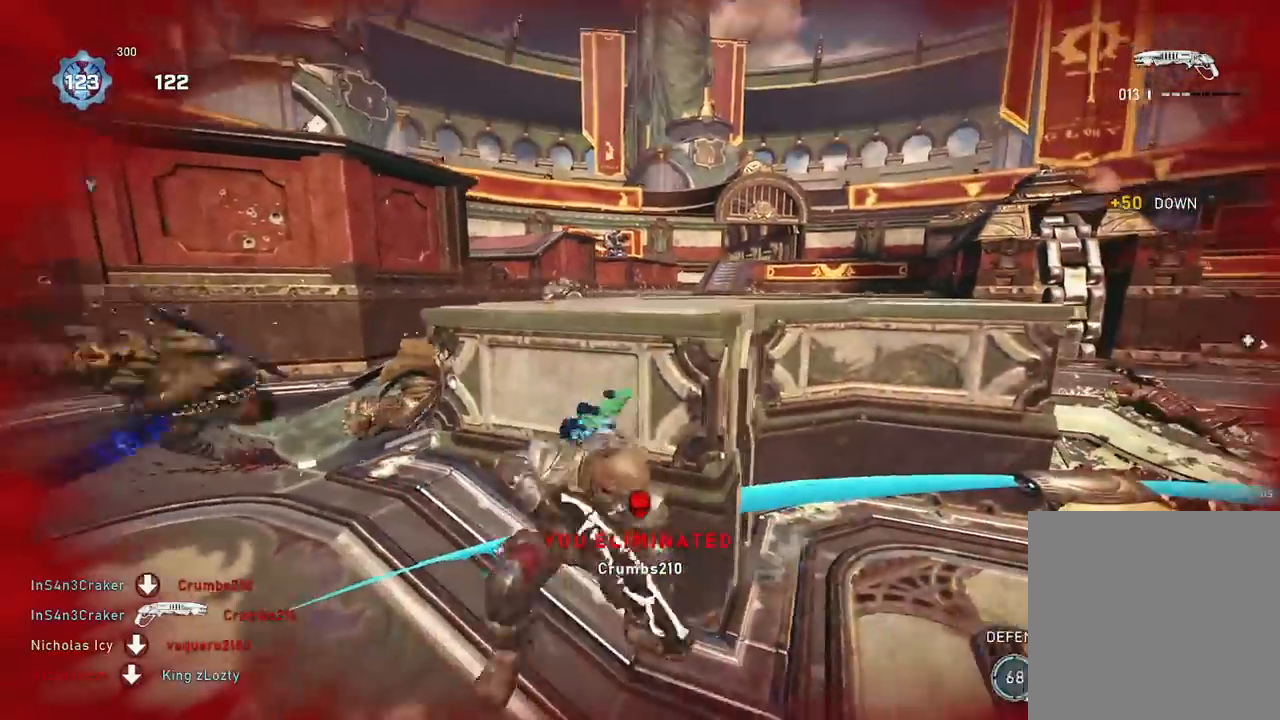
{"buttons": [], "left_stick": "left", "right_stick": "center", "events": [[33, "left_stick", "down"], [216, "left_stick", "left"], [283, "left_stick", "up-right"], [400, "left_stick", "left"]]}
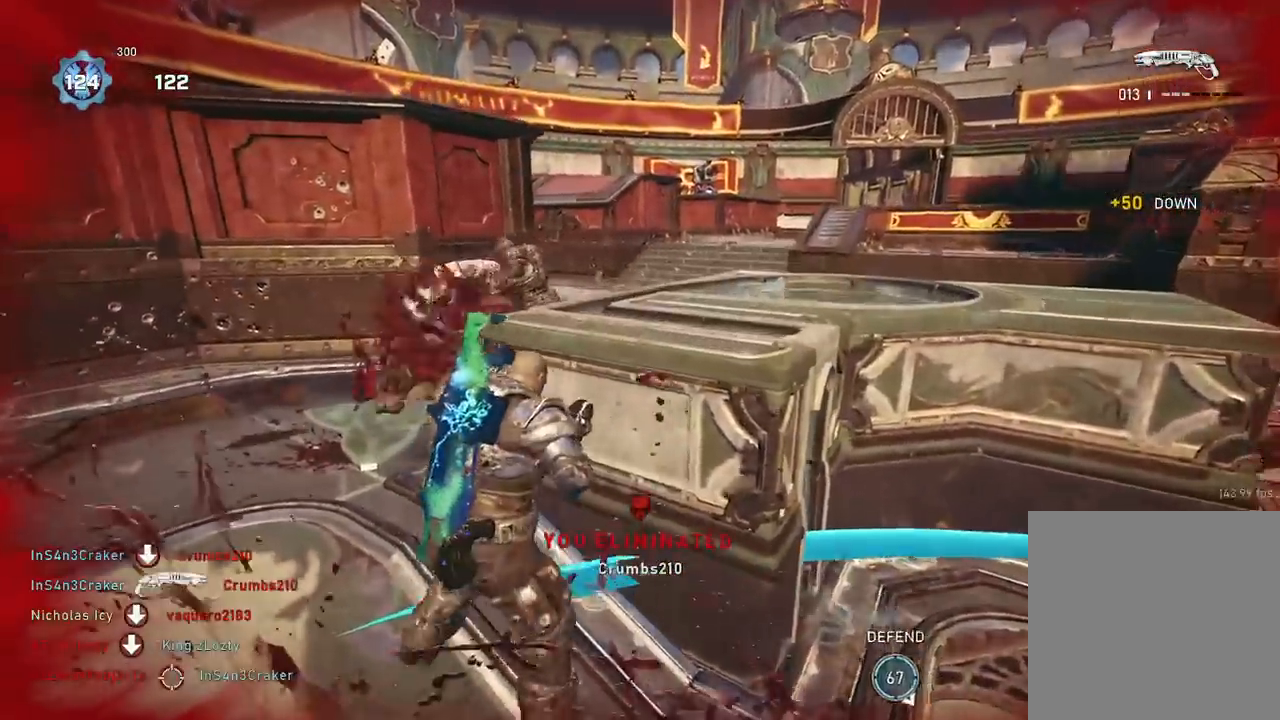
{"buttons": [], "left_stick": "up-right", "right_stick": "center", "events": [[284, "left_stick", "up-left"], [467, "left_stick", "up-right"]]}
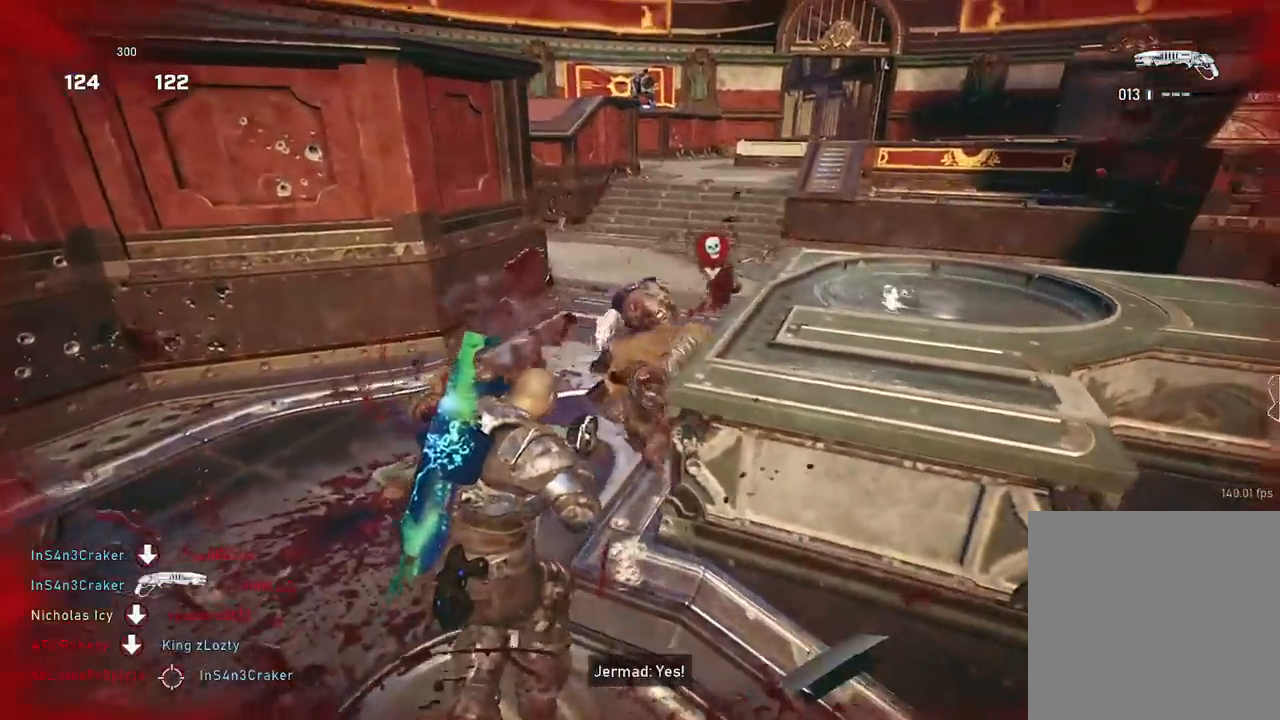
{"buttons": [], "left_stick": "up-right", "right_stick": "down-right", "events": [[66, "left_stick", "up"], [216, "left_stick", "down-right"], [300, "R2", "down"], [417, "A", "down"], [433, "R2", "up"], [467, "left_stick", "up-right"], [467, "right_stick", "down-right"], [483, "A", "up"]]}
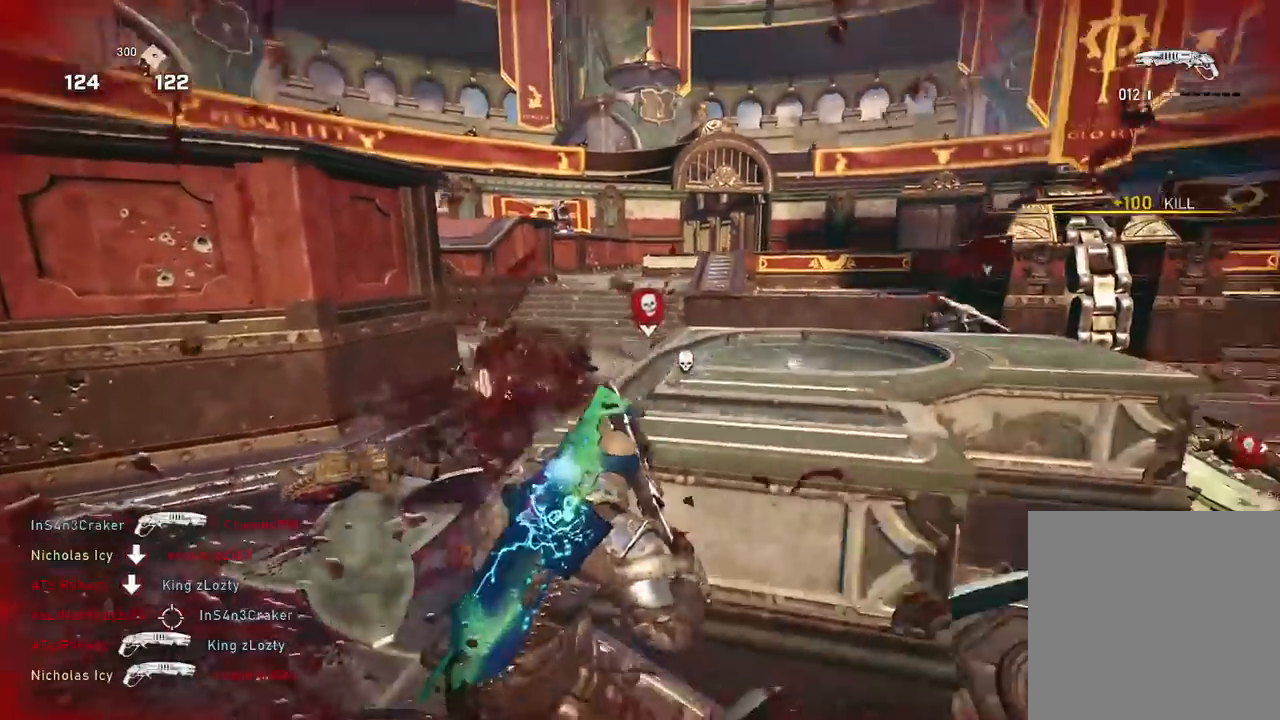
{"buttons": [], "left_stick": "up", "right_stick": "left", "events": [[67, "right_stick", "down-left"], [200, "A", "down"], [234, "left_stick", "up"], [384, "right_stick", "center"], [434, "A", "up"], [467, "right_stick", "left"]]}
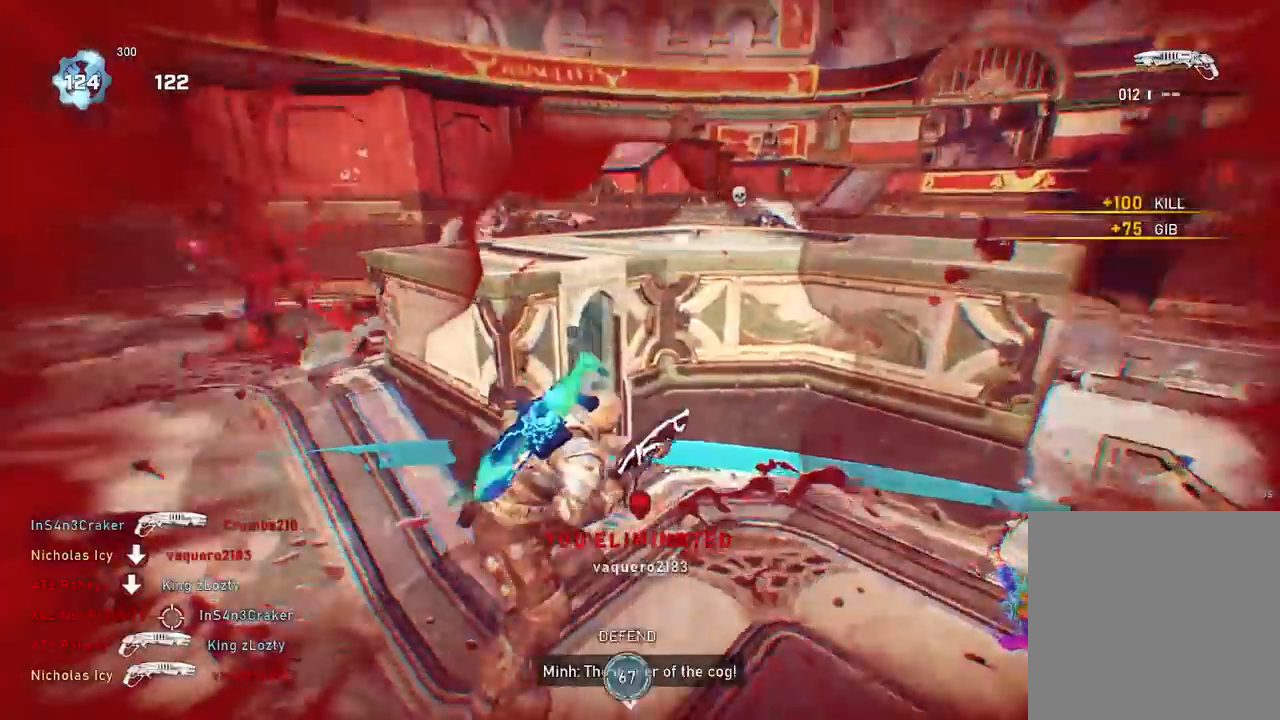
{"buttons": [], "left_stick": "up-left", "right_stick": "center", "events": [[83, "A", "down"], [116, "right_stick", "center"], [166, "A", "up"], [166, "left_stick", "up-left"]]}
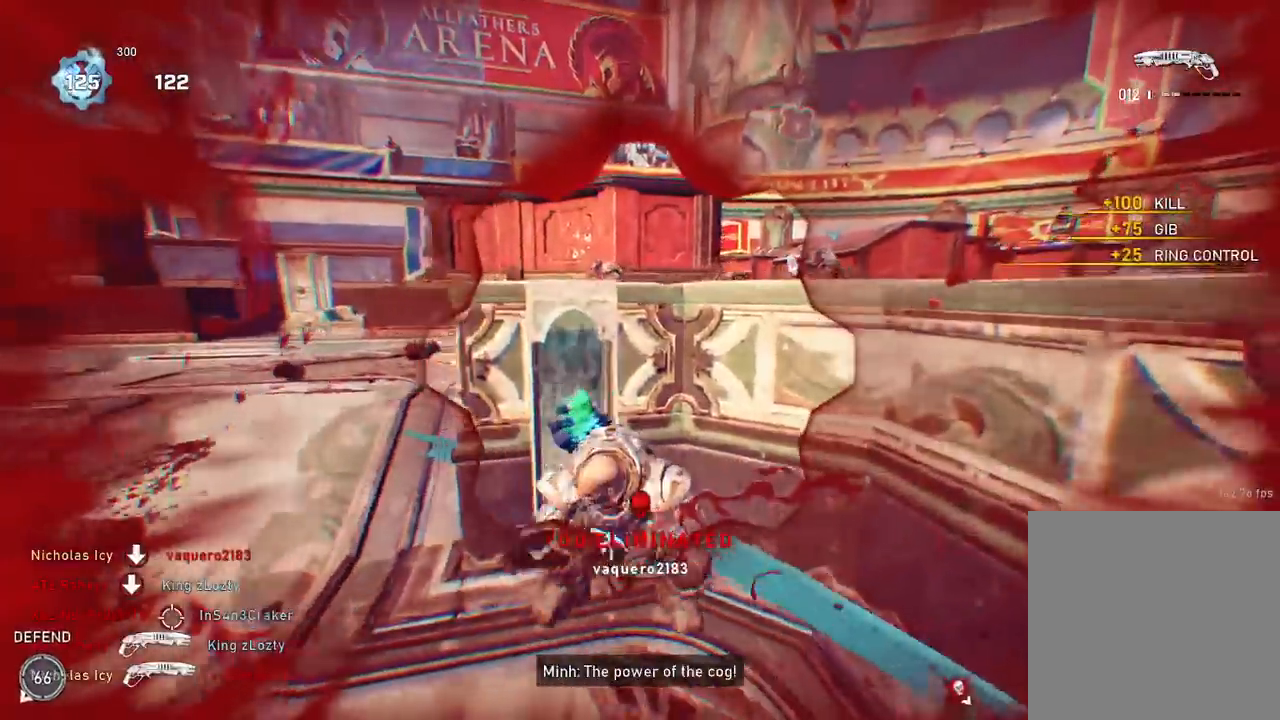
{"buttons": [], "left_stick": "up", "right_stick": "center", "events": [[234, "left_stick", "up"]]}
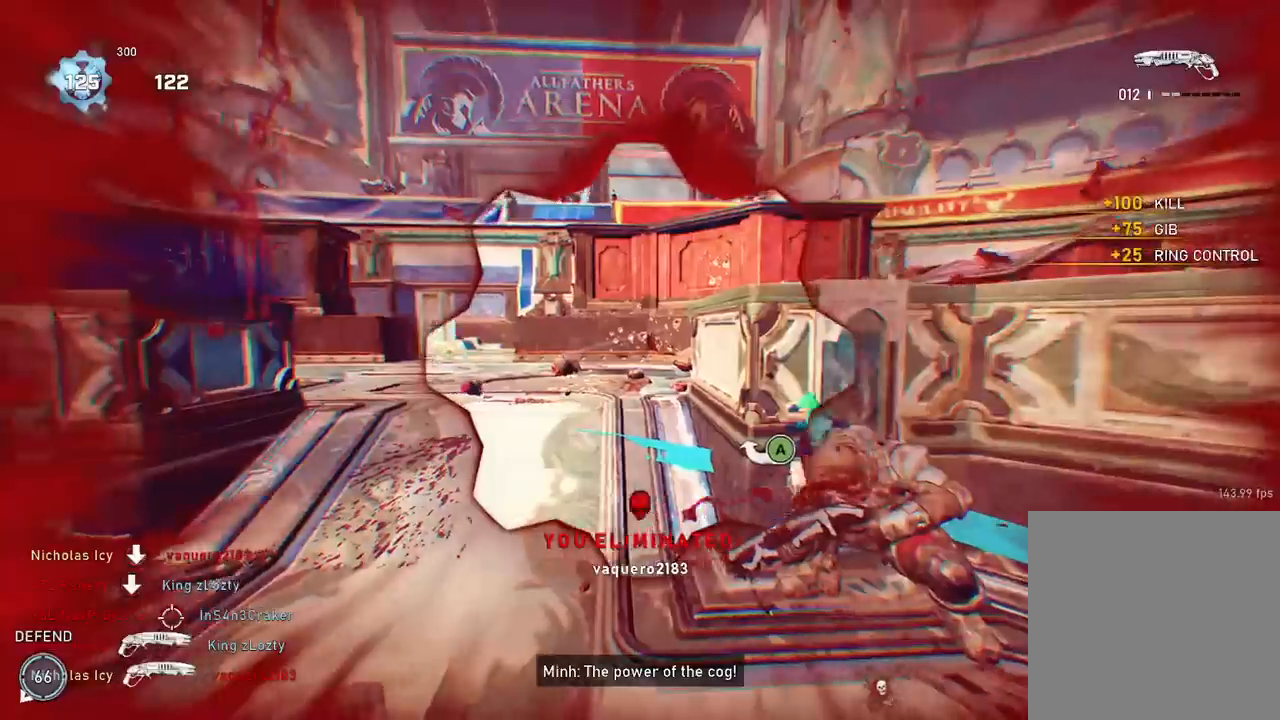
{"buttons": ["A"], "left_stick": "up", "right_stick": "center", "events": [[383, "A", "down"]]}
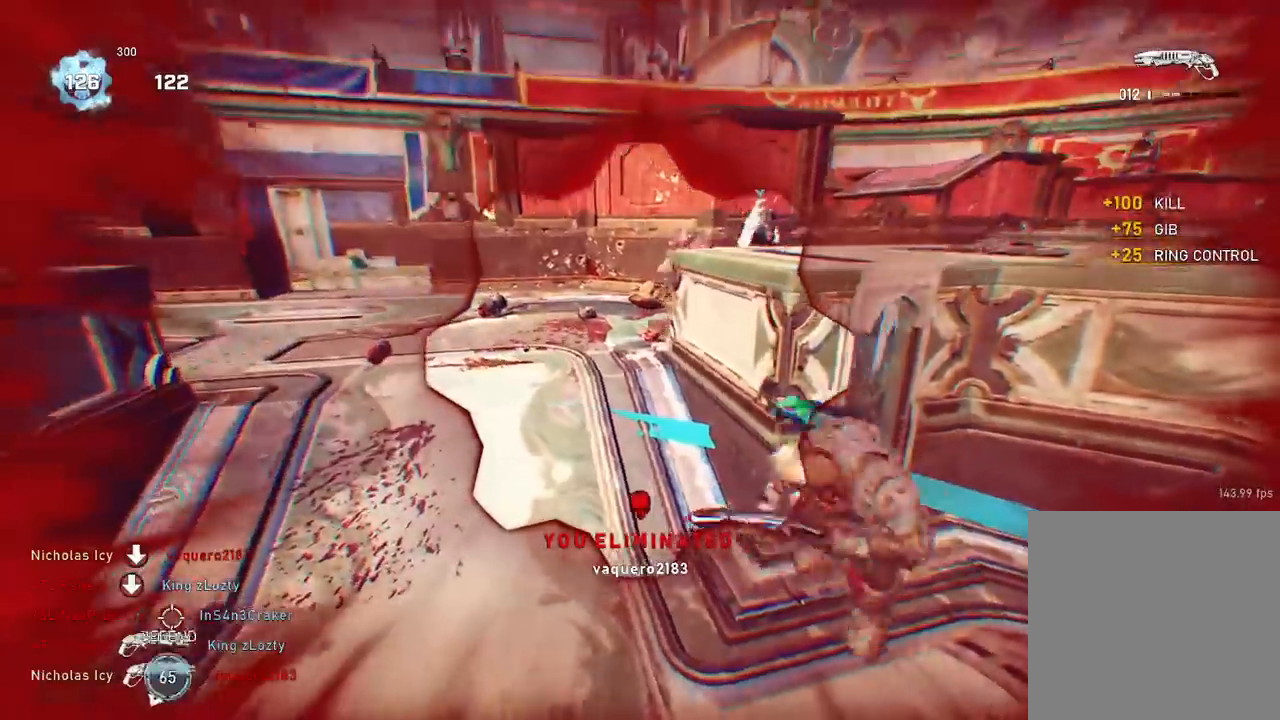
{"buttons": [], "left_stick": "down-left", "right_stick": "down-right", "events": [[17, "A", "up"], [267, "A", "down"], [267, "right_stick", "right"], [317, "A", "up"], [317, "right_stick", "center"], [401, "right_stick", "up-left"], [434, "left_stick", "down-left"], [501, "right_stick", "down-right"]]}
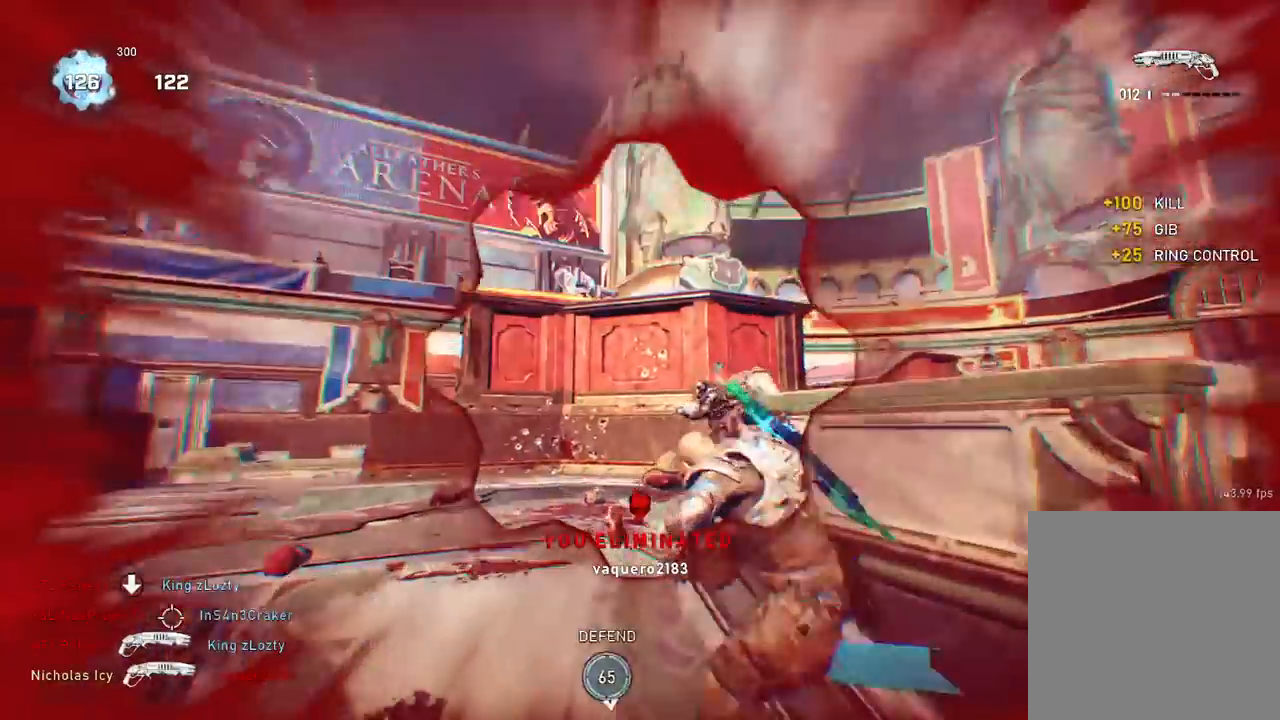
{"buttons": [], "left_stick": "up-left", "right_stick": "left", "events": [[100, "left_stick", "left"], [150, "right_stick", "center"], [334, "left_stick", "up-left"], [384, "right_stick", "left"]]}
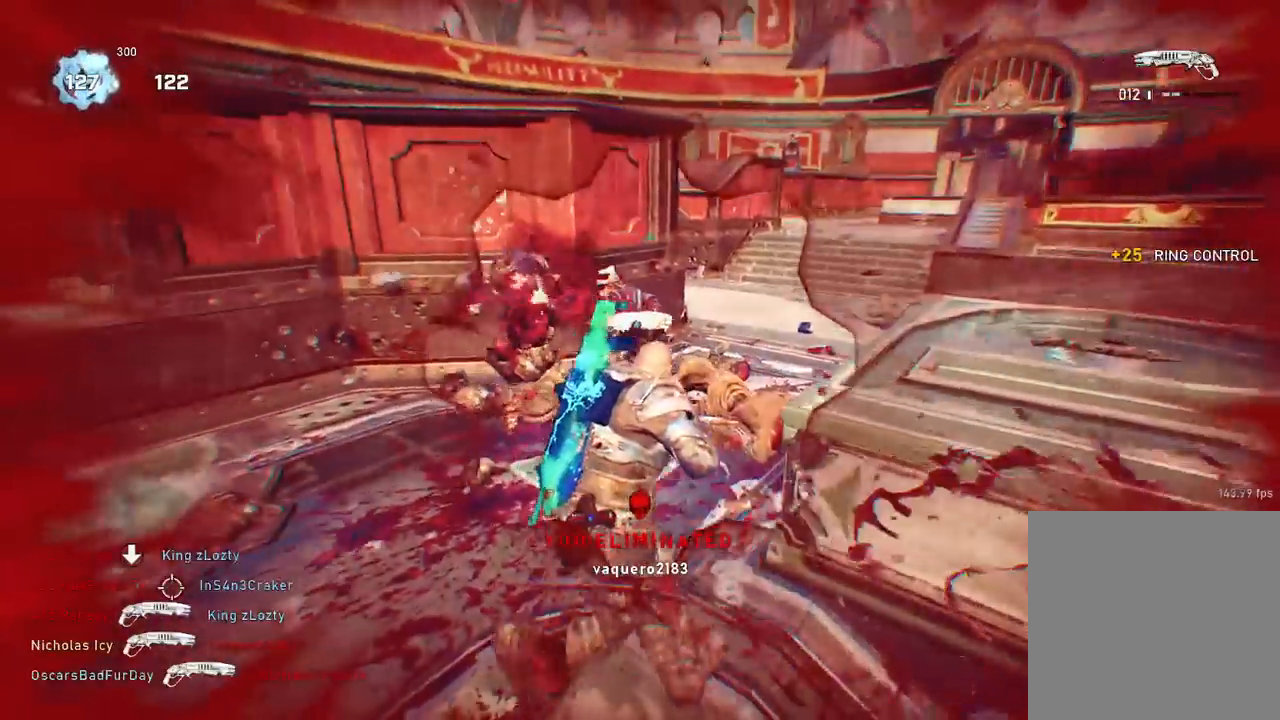
{"buttons": [], "left_stick": "up-right", "right_stick": "right", "events": [[17, "right_stick", "center"], [301, "left_stick", "down-left"], [351, "right_stick", "right"], [401, "left_stick", "down-right"], [501, "left_stick", "up-right"]]}
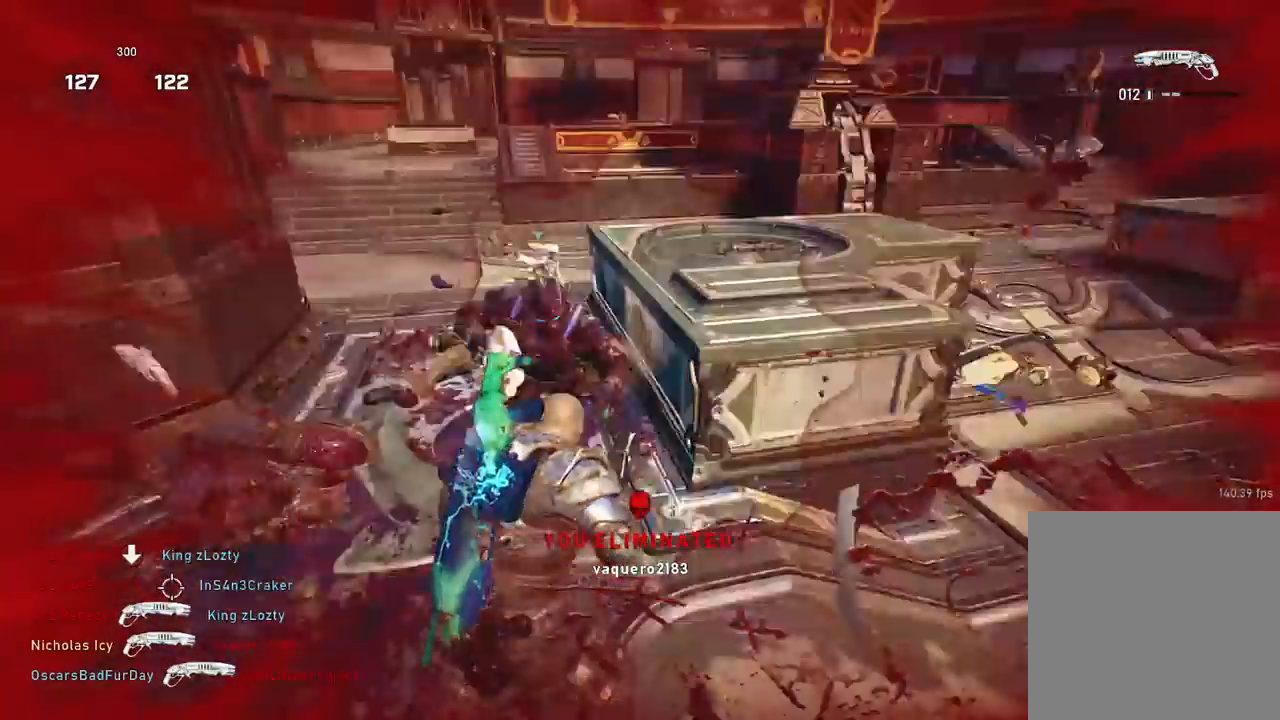
{"buttons": [], "left_stick": "right", "right_stick": "down-right", "events": [[50, "A", "down"], [117, "A", "up"], [117, "right_stick", "center"], [183, "right_stick", "down"], [250, "R1", "down"], [384, "R1", "up"], [417, "left_stick", "right"], [434, "right_stick", "down-right"]]}
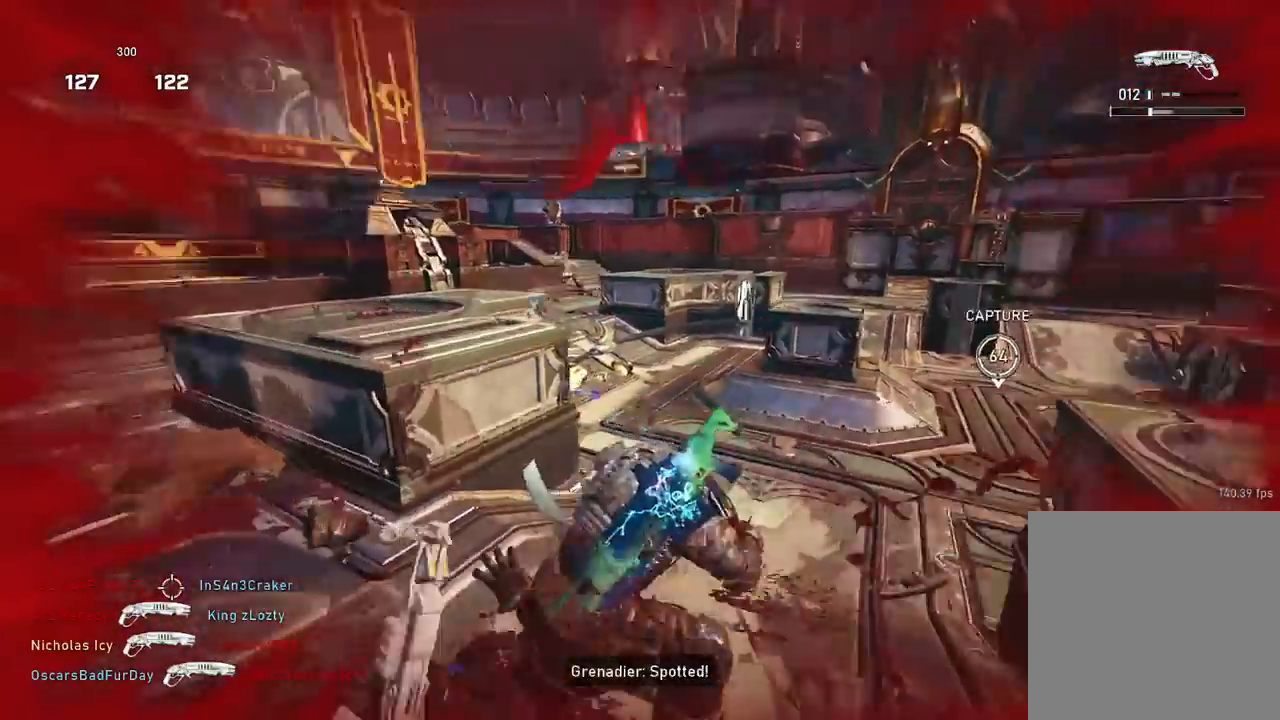
{"buttons": ["A"], "left_stick": "up", "right_stick": "center", "events": [[101, "left_stick", "up"], [117, "right_stick", "center"], [501, "A", "down"]]}